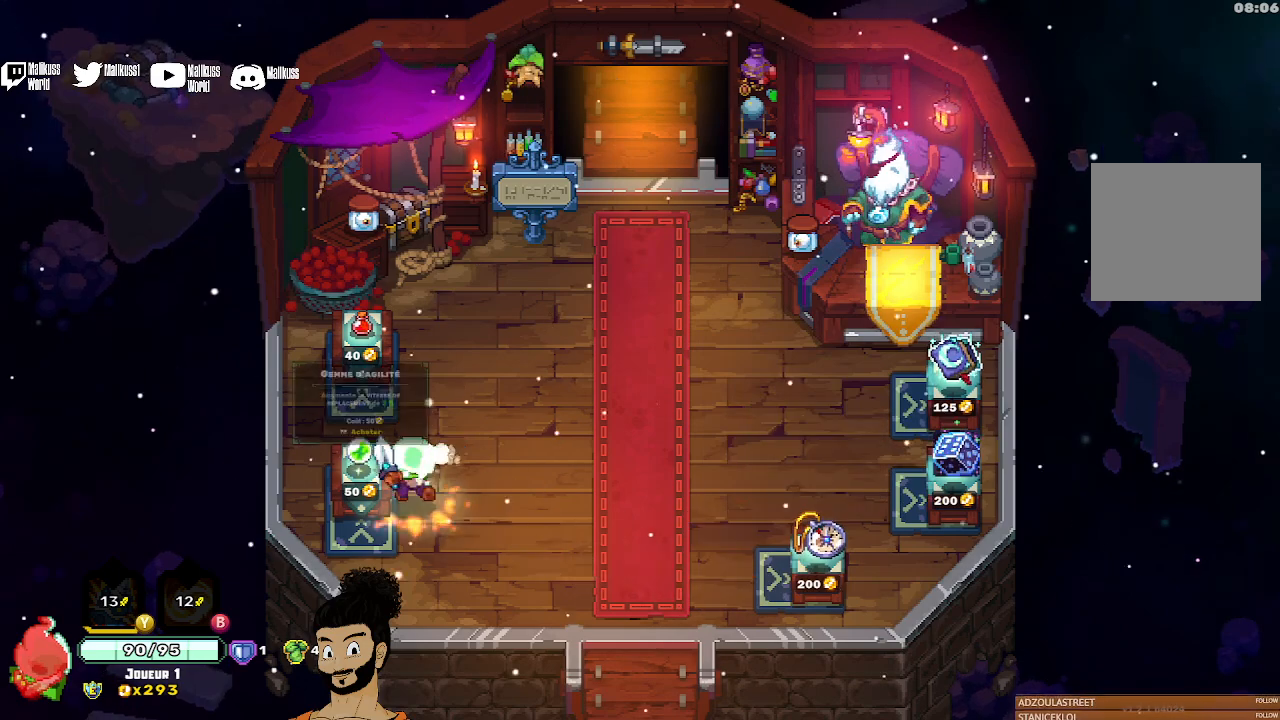
Gameplay with a controller (Xbox layout); each line is a JSON object with the inputs held at the frame after it. "events" lists button and stick changes between this image and that frame as [ms after this image, input, new state], when the widget could be followed in between. Not read: right_stick.
{"buttons": [], "left_stick": "up", "events": [[67, "left_stick", "center"], [233, "left_stick", "up"]]}
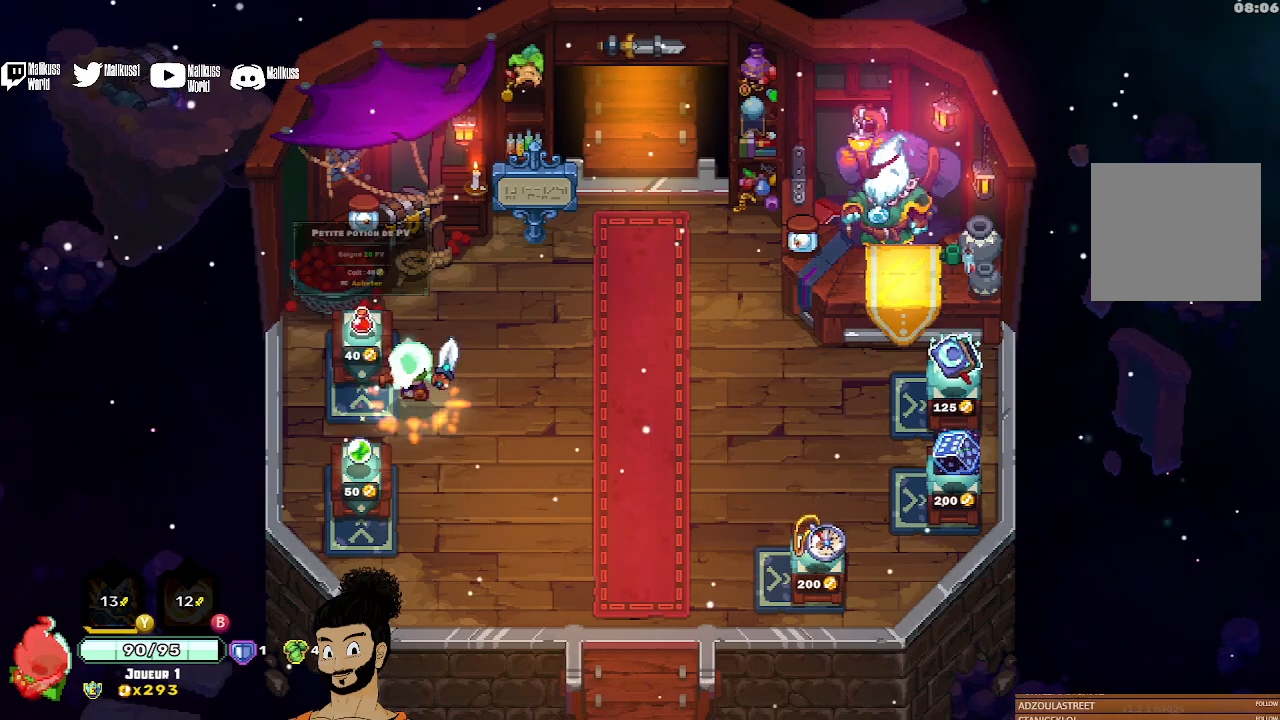
{"buttons": [], "left_stick": "down", "events": [[100, "left_stick", "center"], [367, "left_stick", "down"]]}
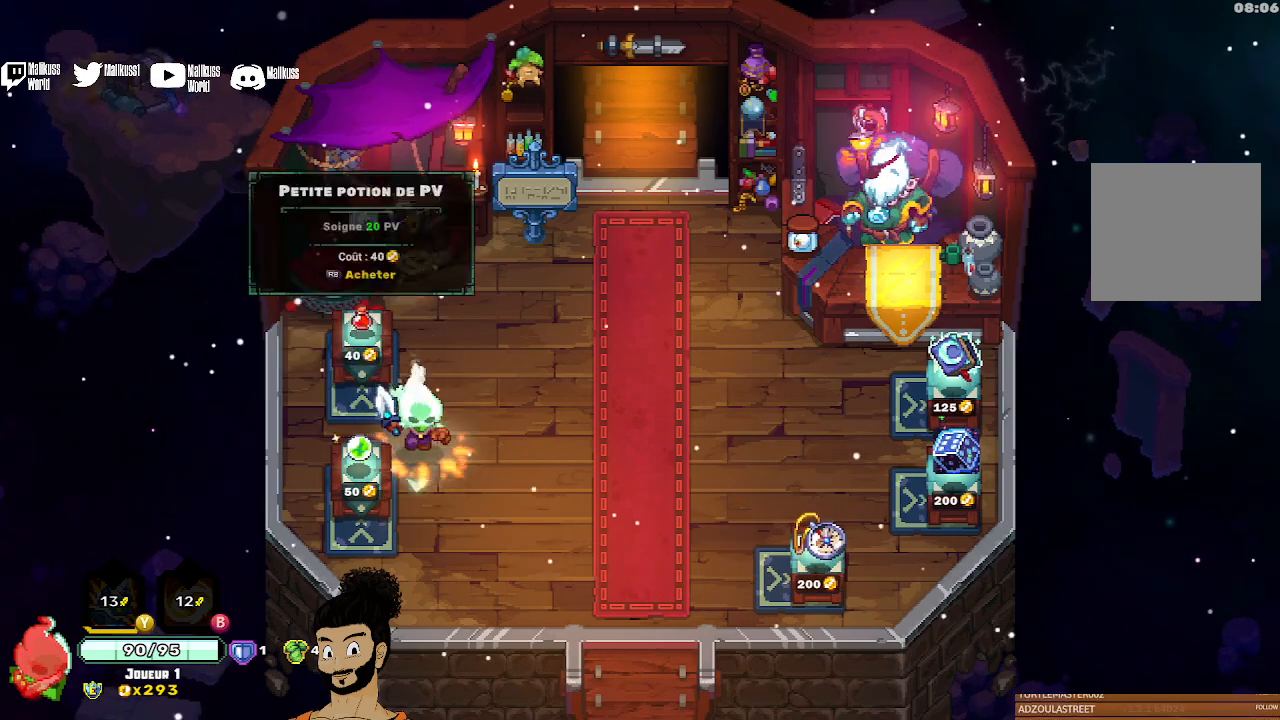
{"buttons": [], "left_stick": "center", "events": [[233, "left_stick", "center"]]}
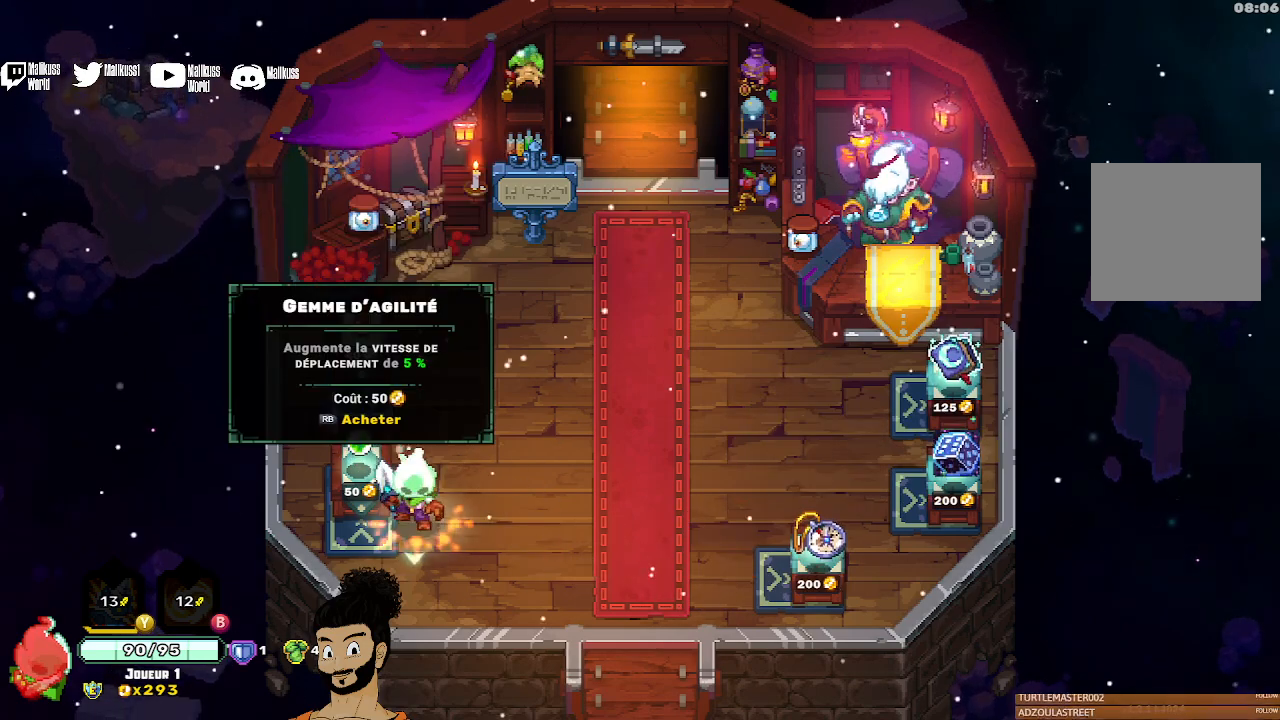
{"buttons": [], "left_stick": "center", "events": []}
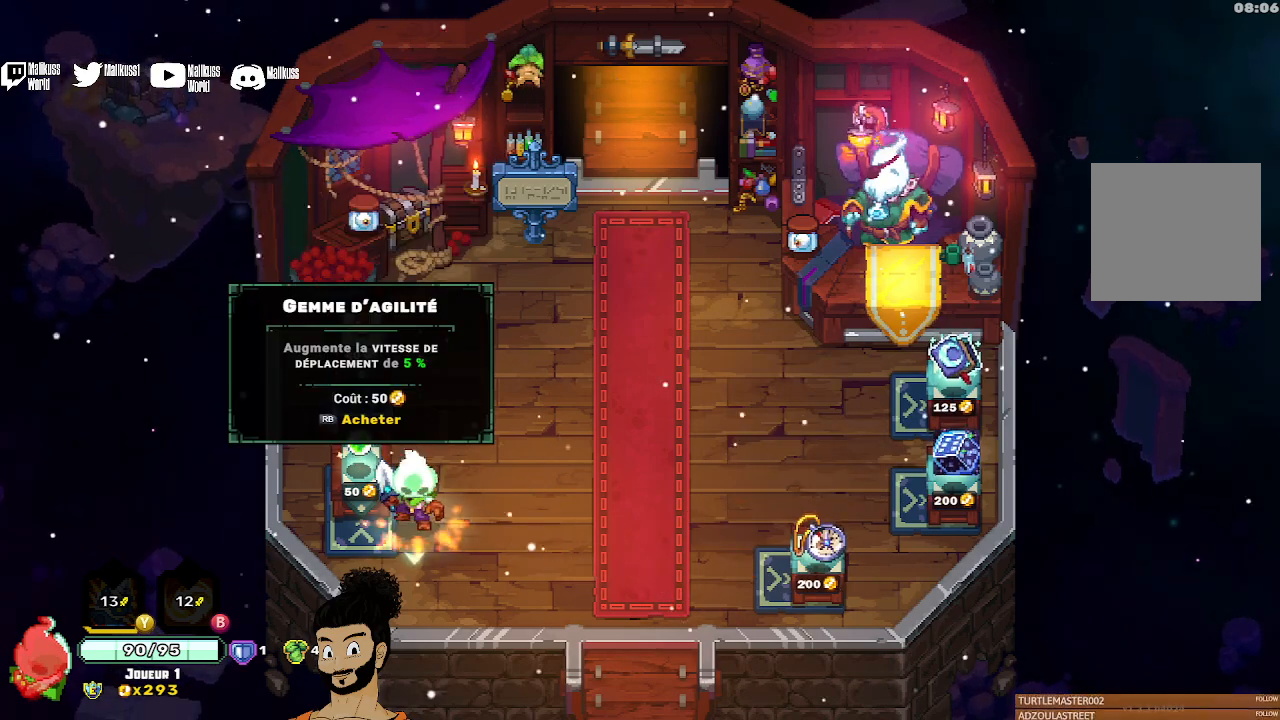
{"buttons": [], "left_stick": "right", "events": [[367, "left_stick", "right"]]}
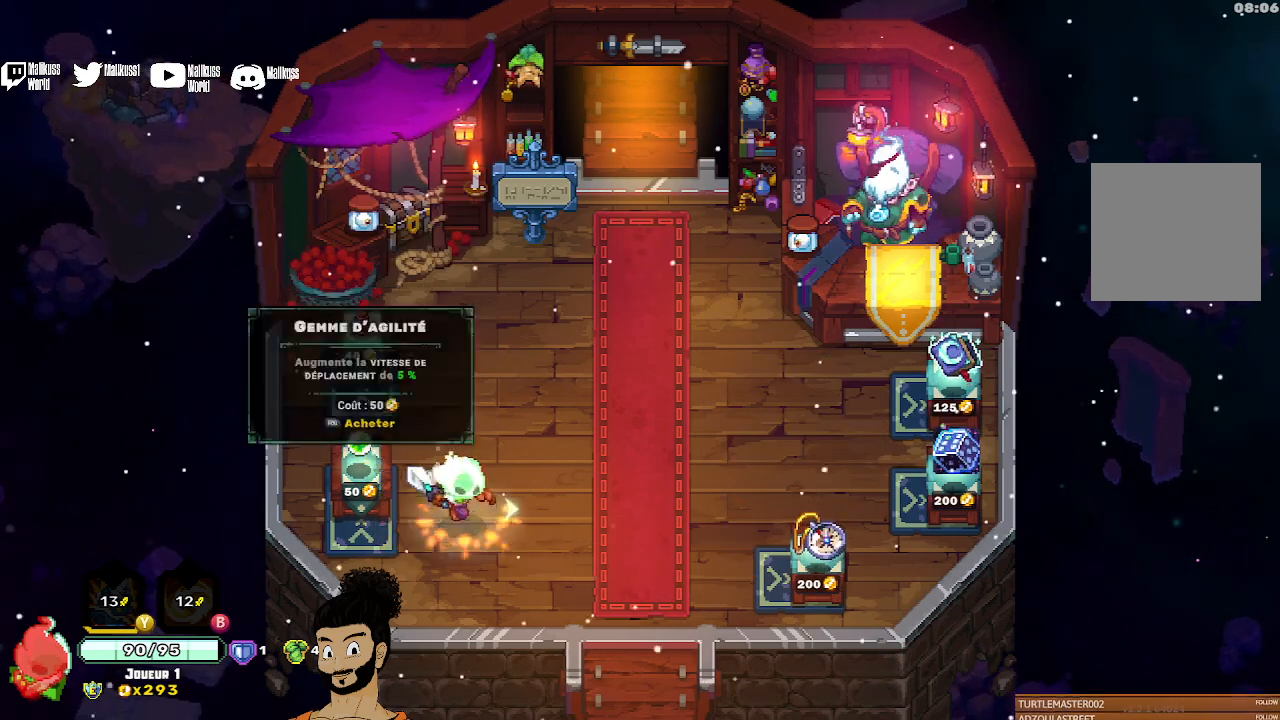
{"buttons": [], "left_stick": "right", "events": []}
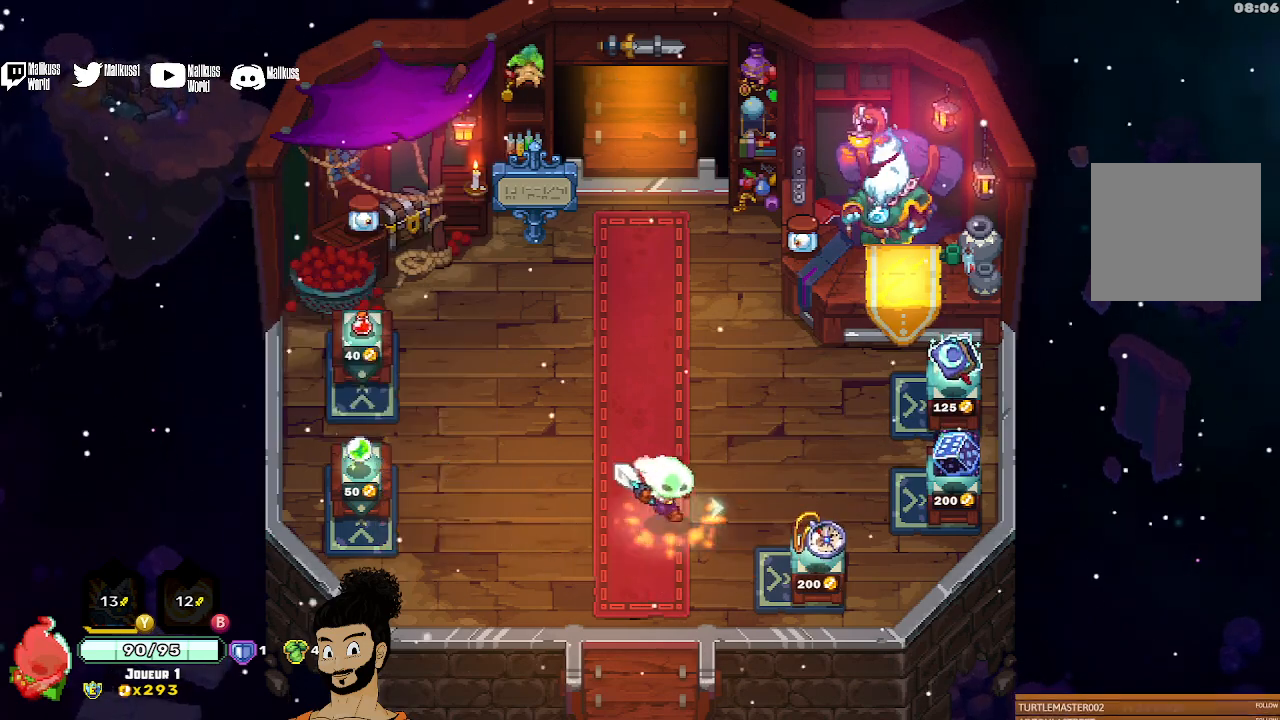
{"buttons": [], "left_stick": "center", "events": [[167, "left_stick", "down-right"], [367, "left_stick", "center"]]}
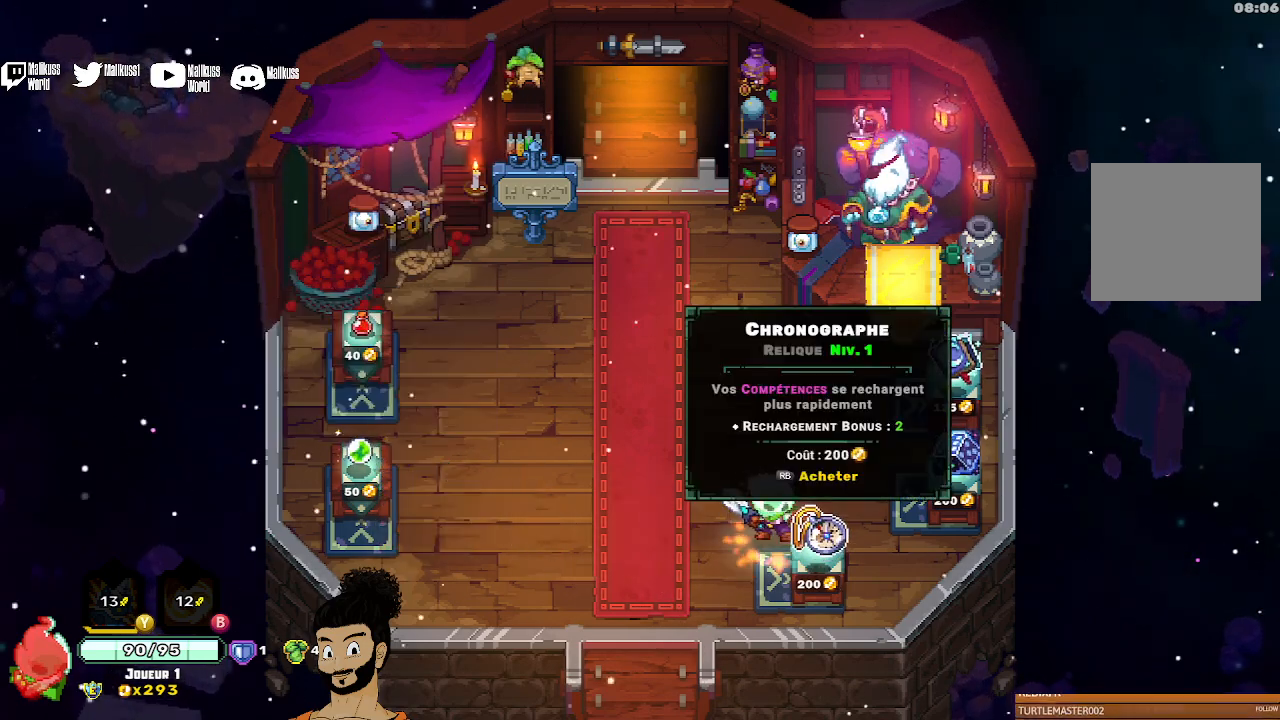
{"buttons": [], "left_stick": "center", "events": []}
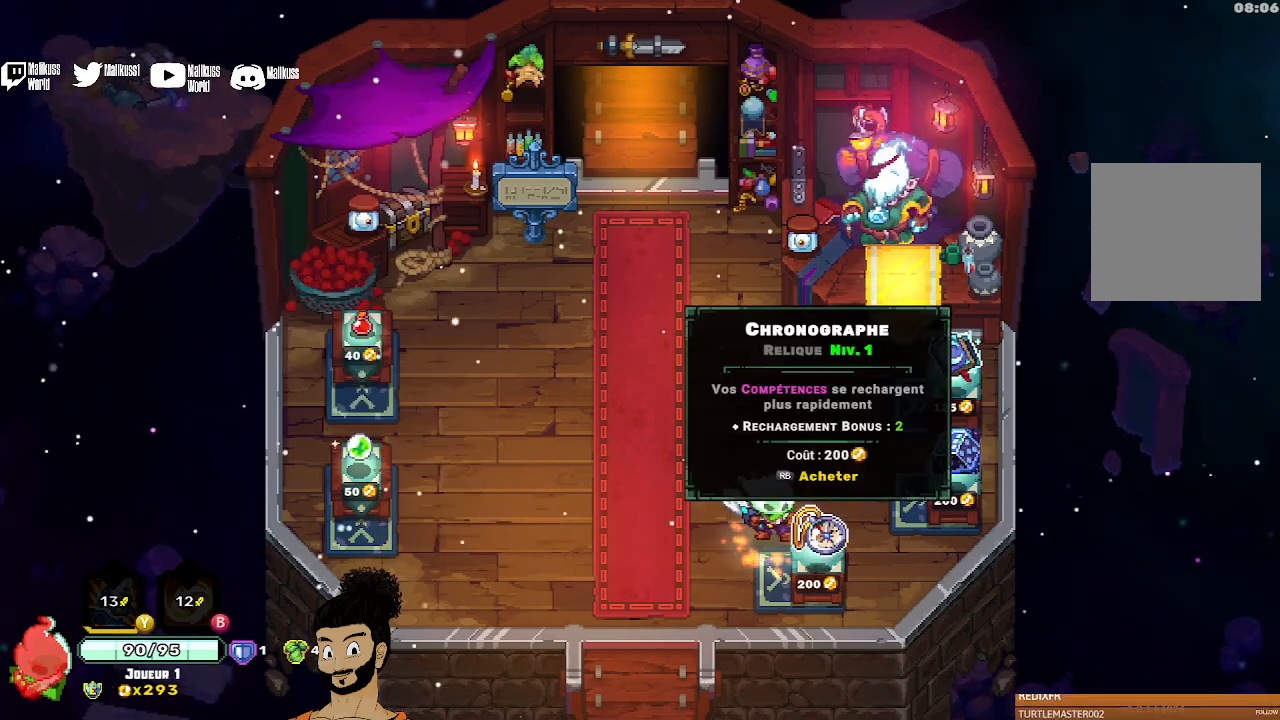
{"buttons": [], "left_stick": "center", "events": [[67, "R1", "down"], [167, "R1", "up"]]}
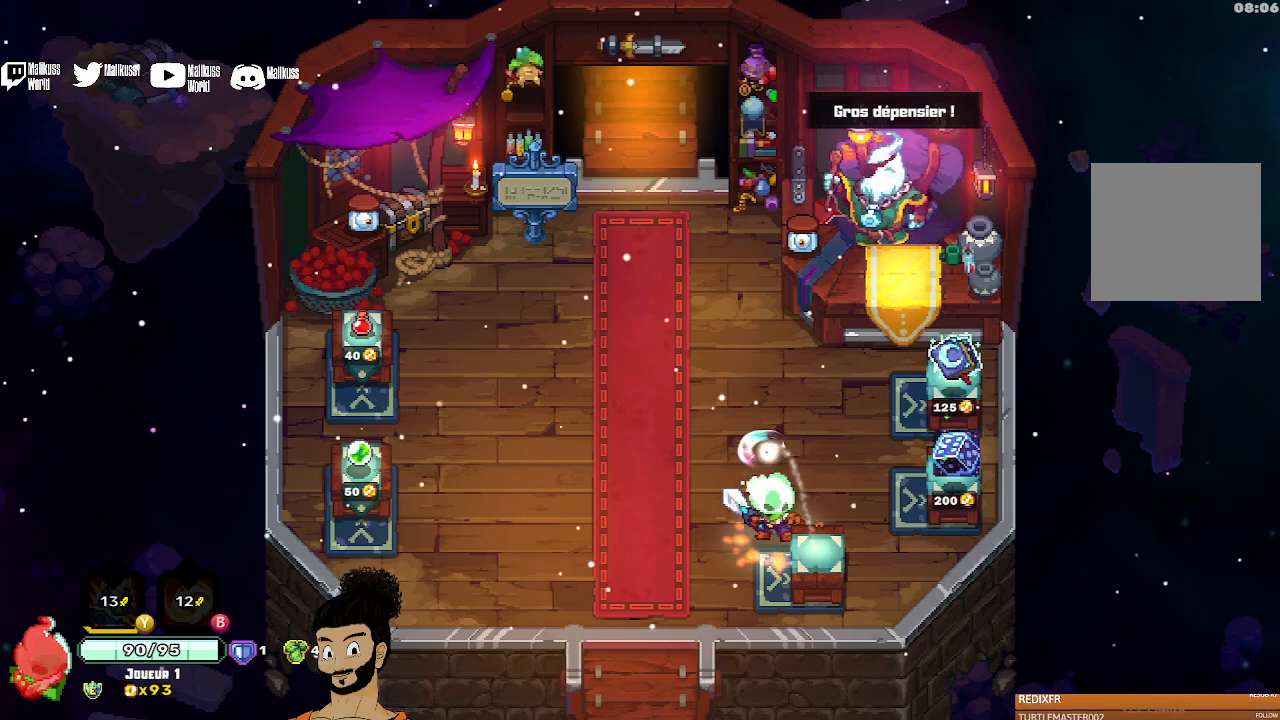
{"buttons": [], "left_stick": "center", "events": [[233, "left_stick", "down-left"], [367, "left_stick", "center"], [400, "R1", "down"], [500, "R1", "up"]]}
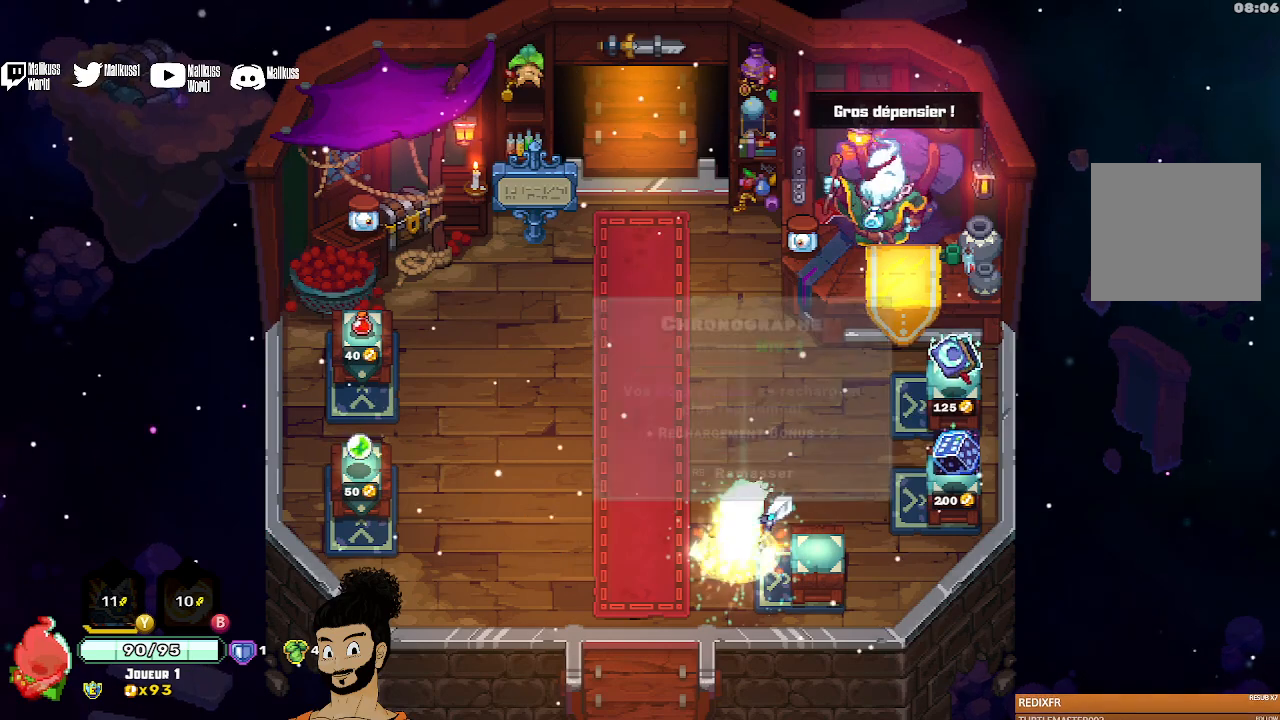
{"buttons": [], "left_stick": "left", "events": [[133, "left_stick", "up-left"], [433, "left_stick", "left"]]}
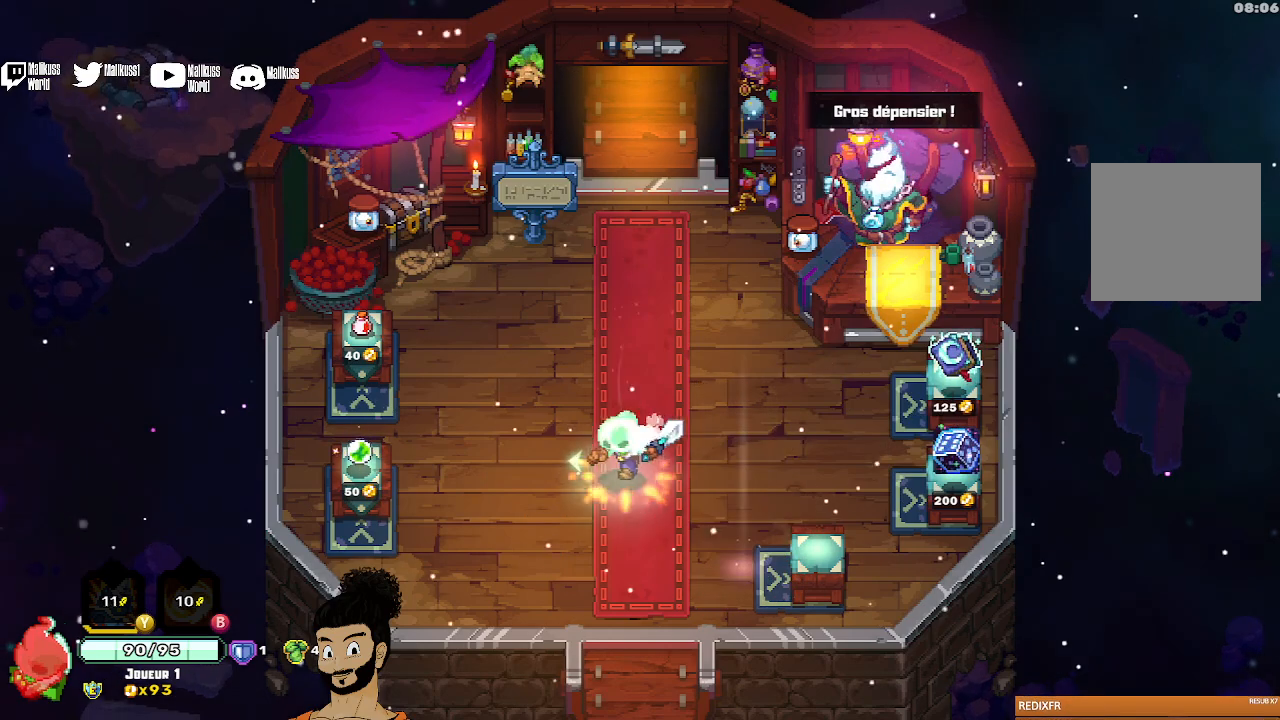
{"buttons": [], "left_stick": "left", "events": []}
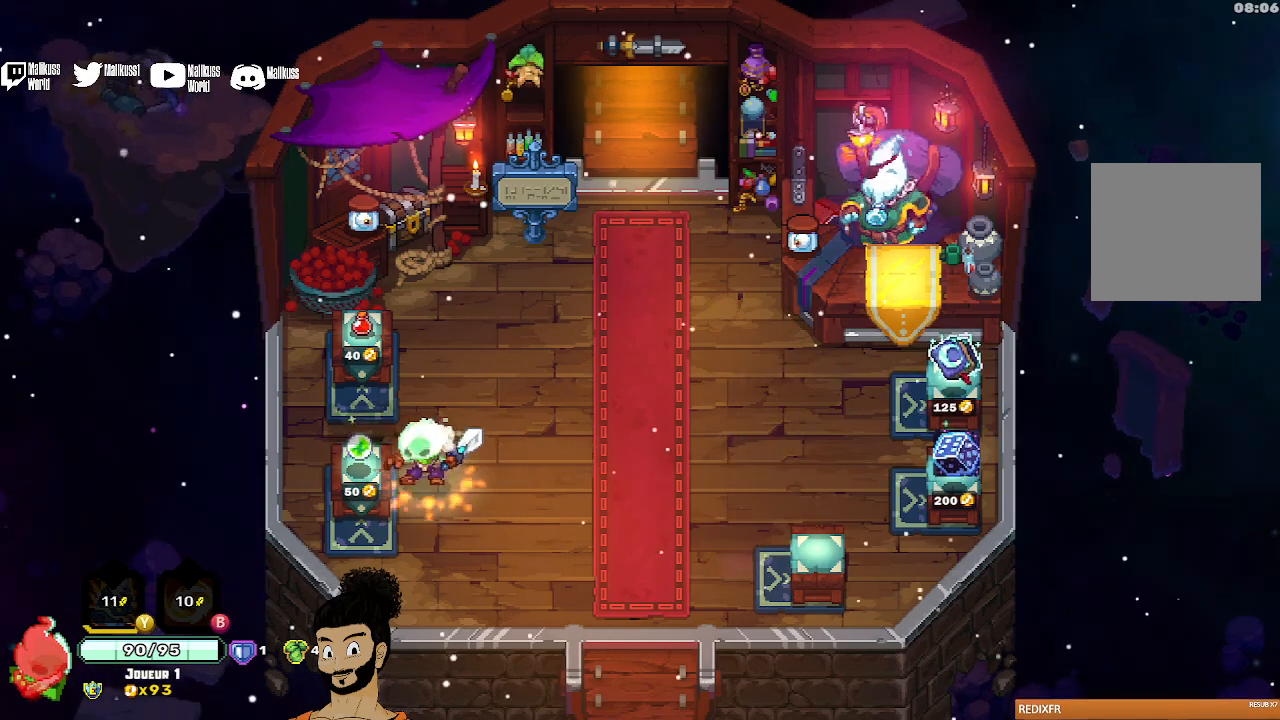
{"buttons": [], "left_stick": "center", "events": [[33, "left_stick", "center"]]}
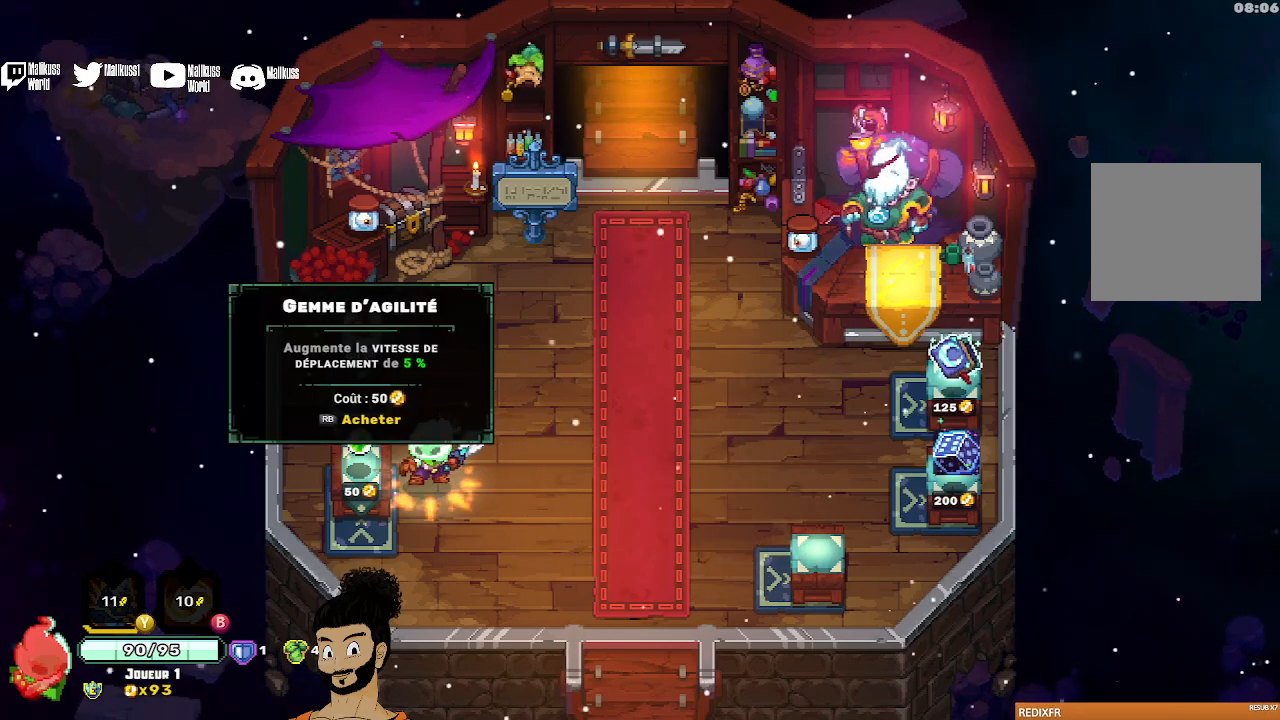
{"buttons": [], "left_stick": "center", "events": []}
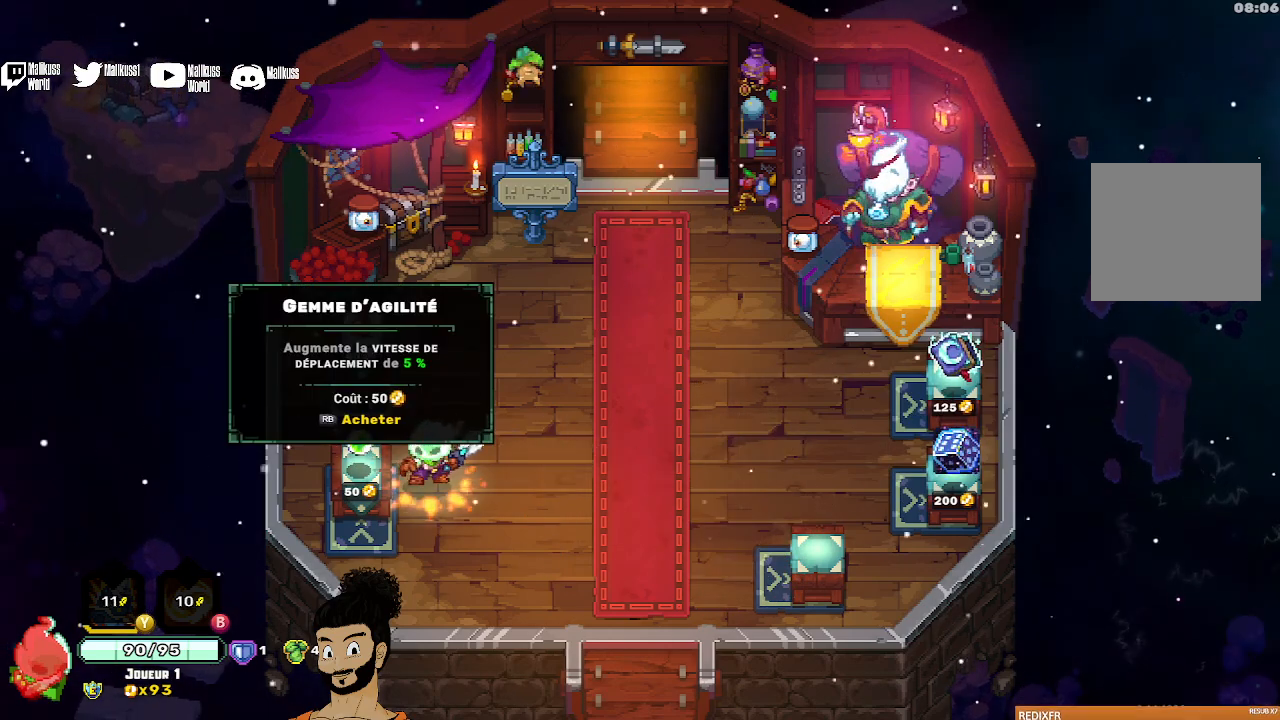
{"buttons": [], "left_stick": "right", "events": [[133, "left_stick", "right"]]}
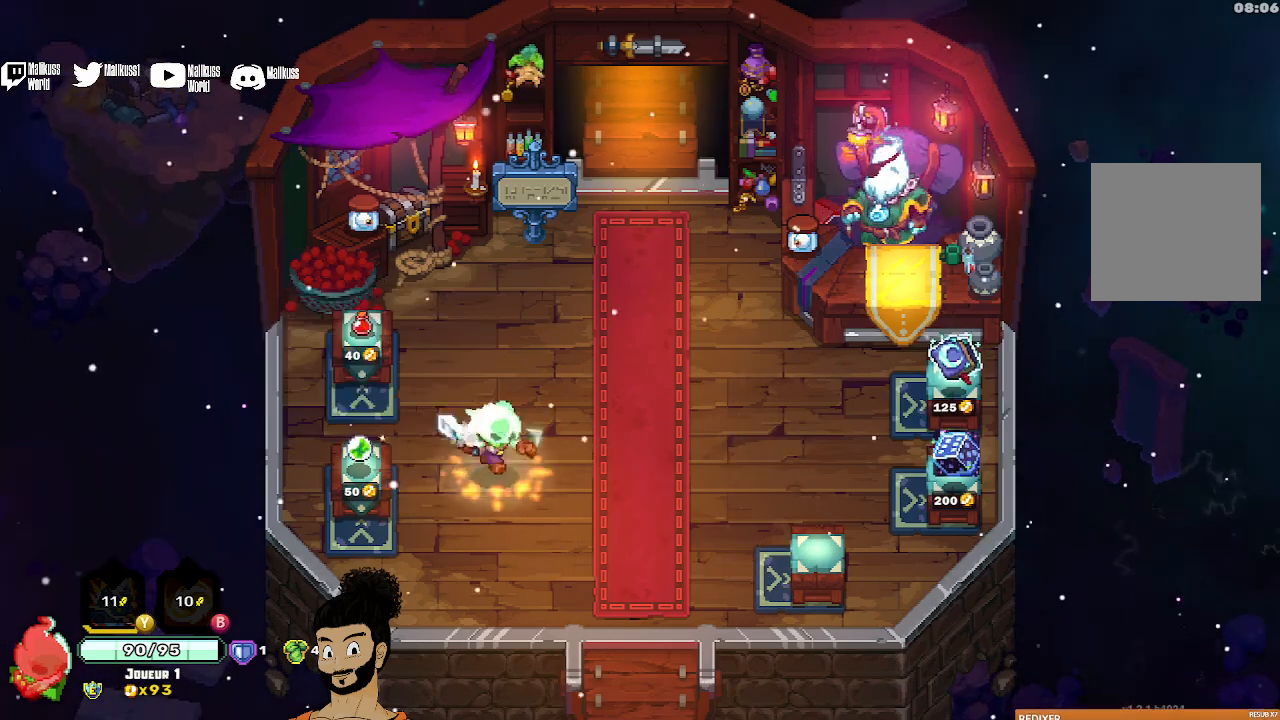
{"buttons": [], "left_stick": "up-right", "events": [[33, "left_stick", "up-right"]]}
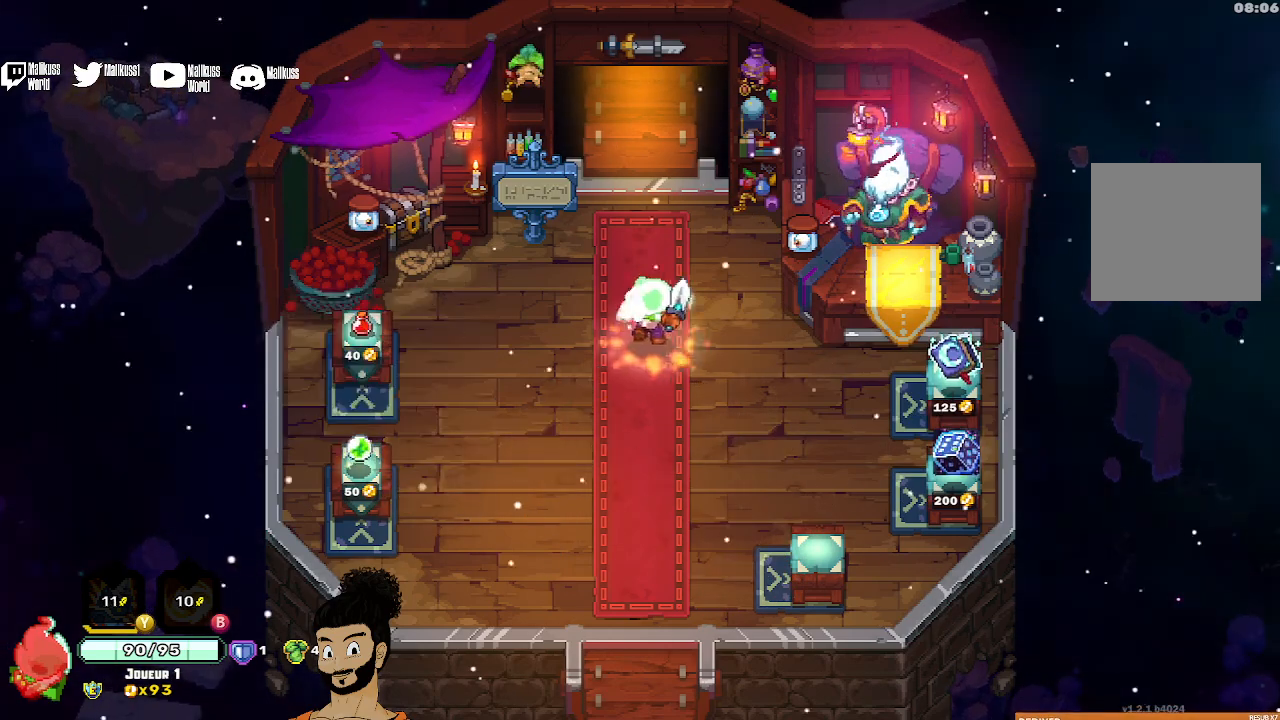
{"buttons": [], "left_stick": "center", "events": [[133, "left_stick", "right"], [400, "left_stick", "center"]]}
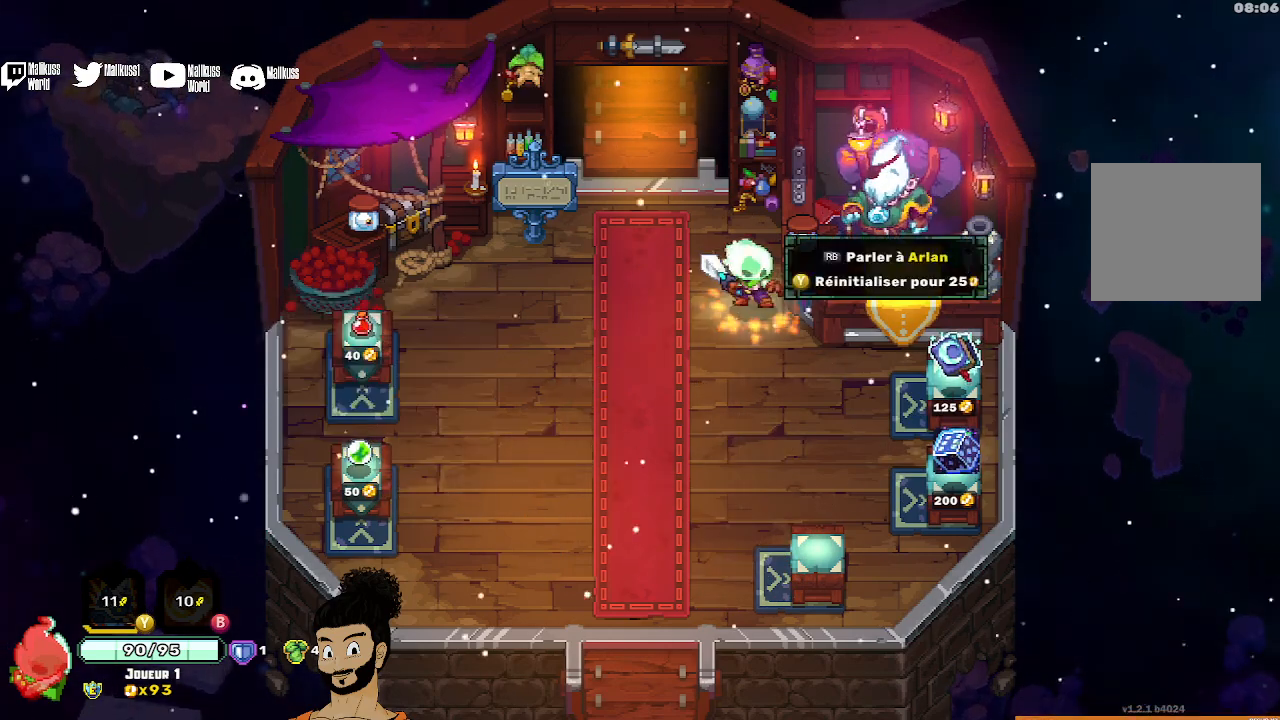
{"buttons": [], "left_stick": "down-left", "events": [[367, "left_stick", "left"], [433, "left_stick", "down-left"]]}
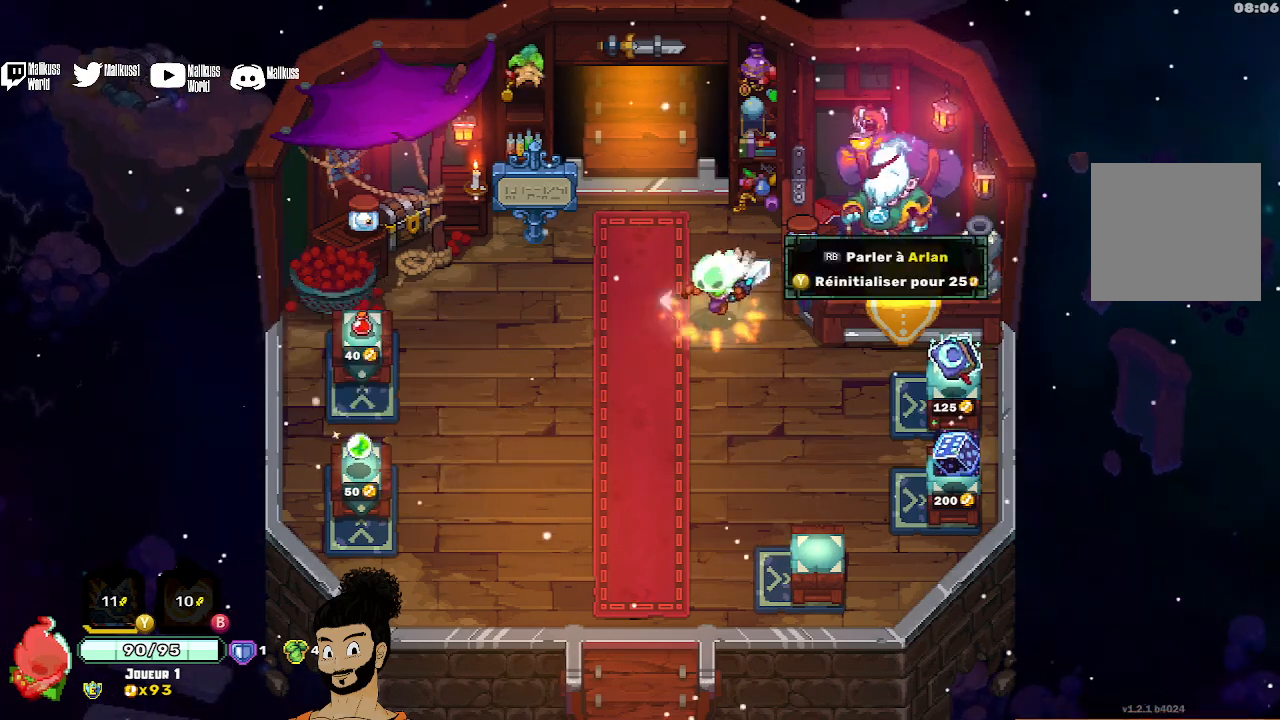
{"buttons": [], "left_stick": "center", "events": [[500, "left_stick", "center"]]}
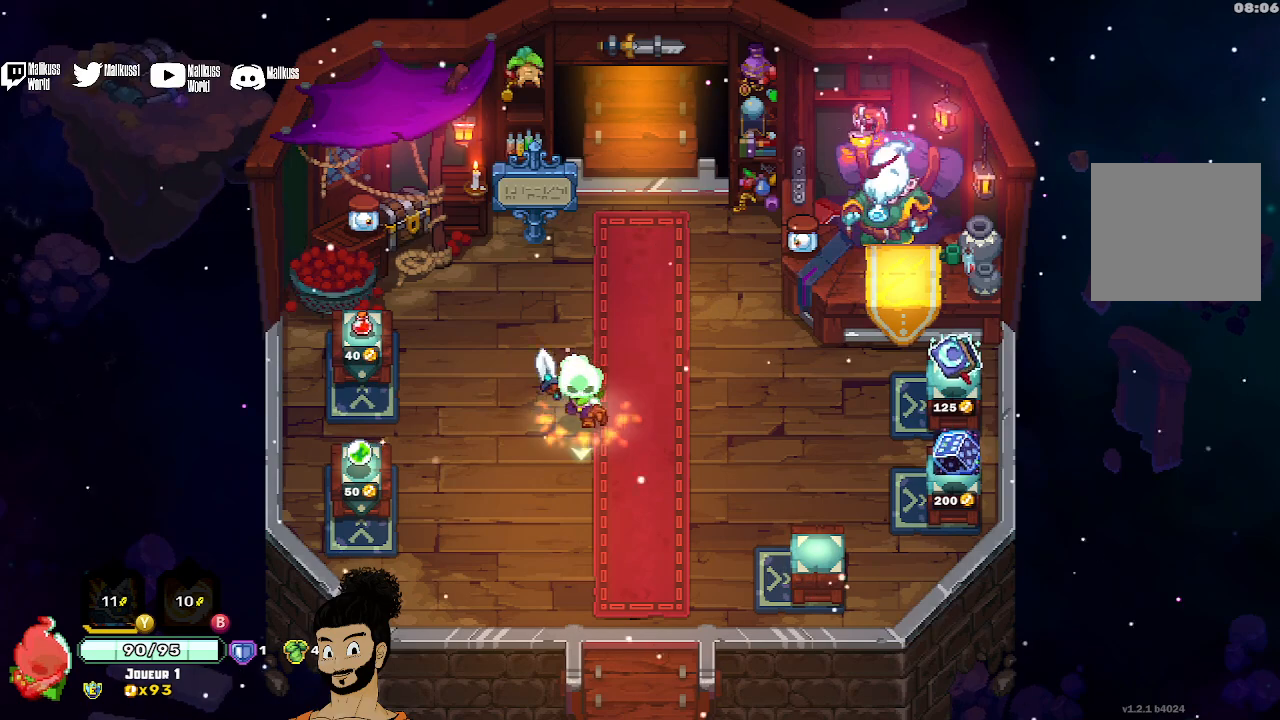
{"buttons": [], "left_stick": "down-left", "events": [[233, "left_stick", "up-right"], [333, "left_stick", "center"], [467, "left_stick", "down-left"]]}
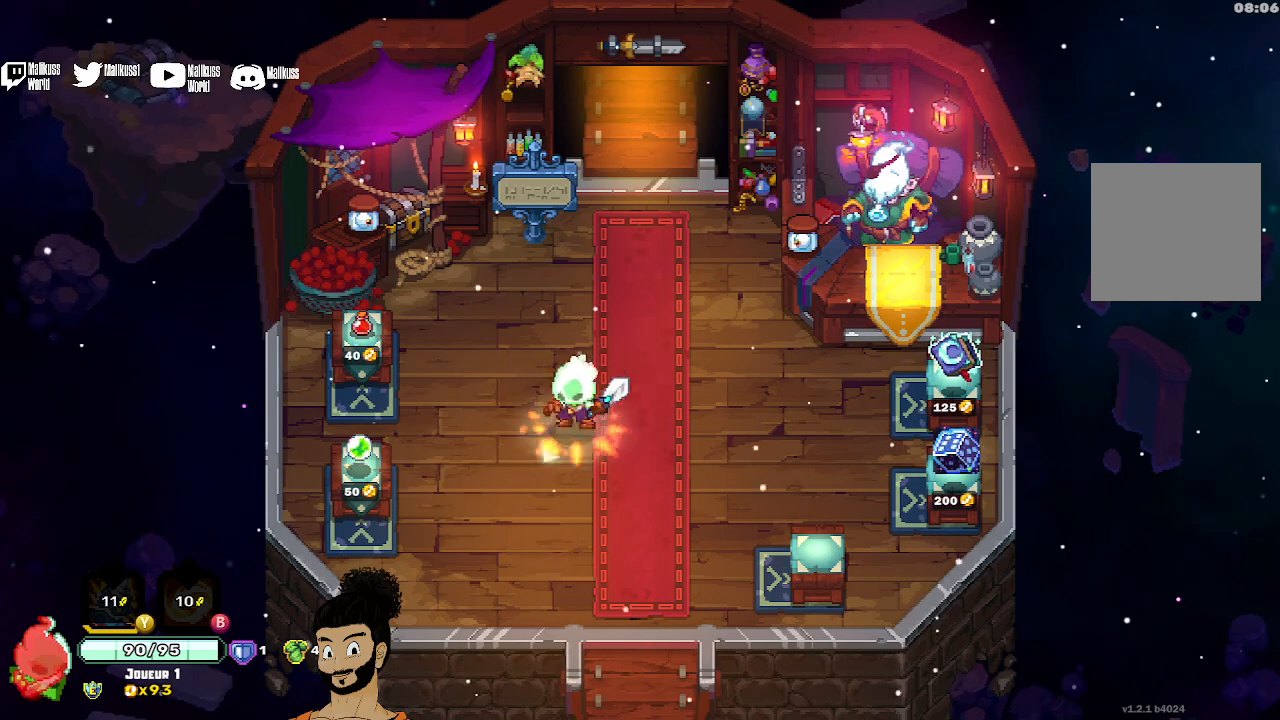
{"buttons": ["R1"], "left_stick": "left", "events": [[400, "left_stick", "left"], [467, "R1", "down"]]}
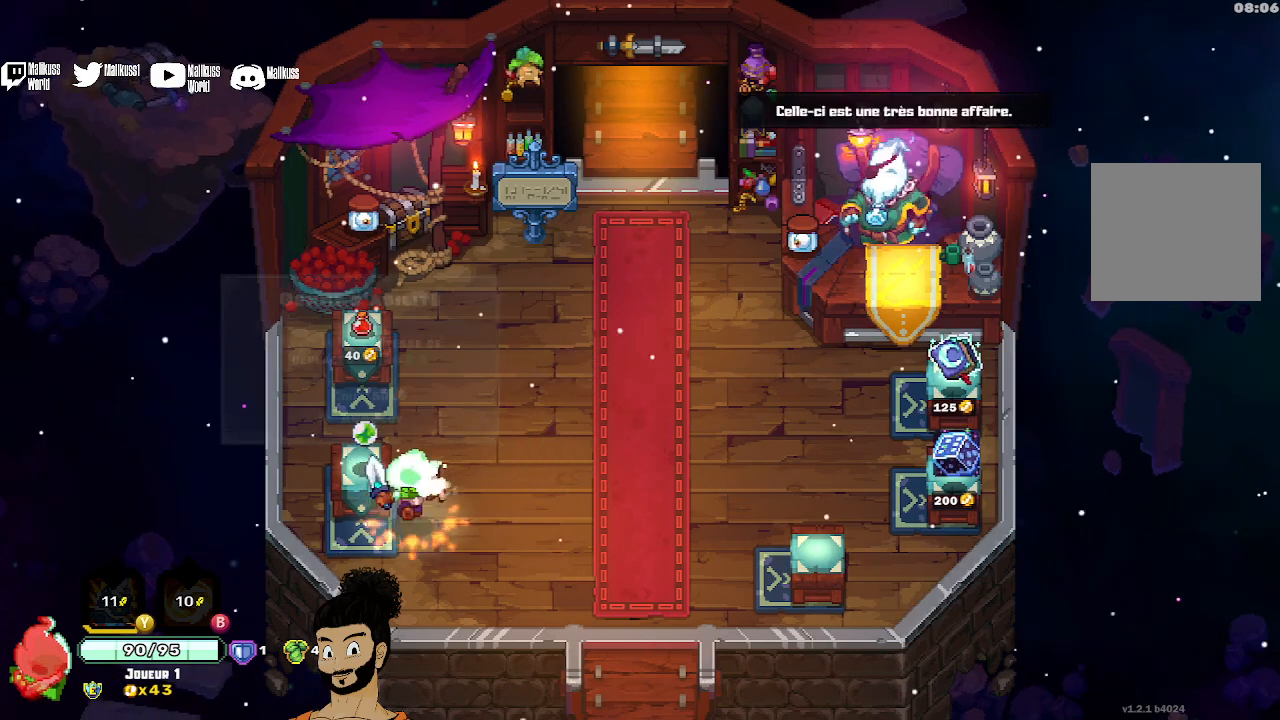
{"buttons": [], "left_stick": "center", "events": [[67, "R1", "up"], [100, "left_stick", "center"]]}
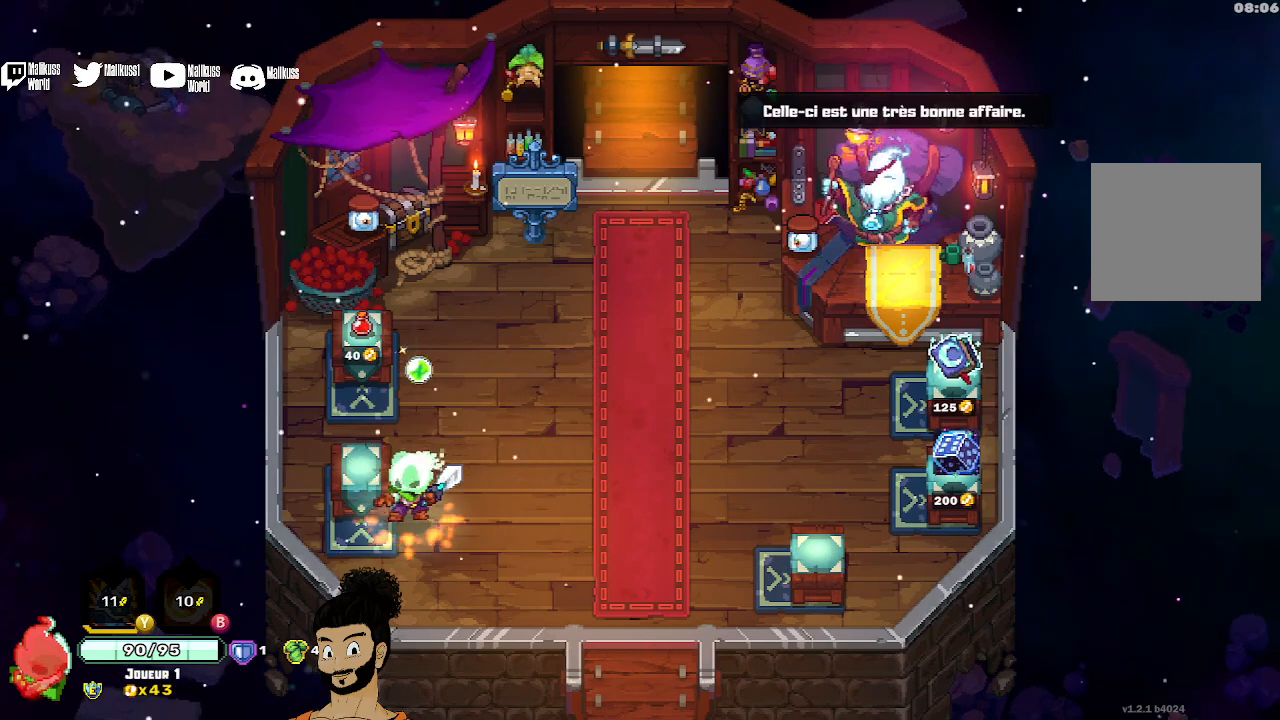
{"buttons": [], "left_stick": "center", "events": [[200, "left_stick", "right"], [333, "R1", "down"], [333, "left_stick", "center"], [400, "R1", "up"]]}
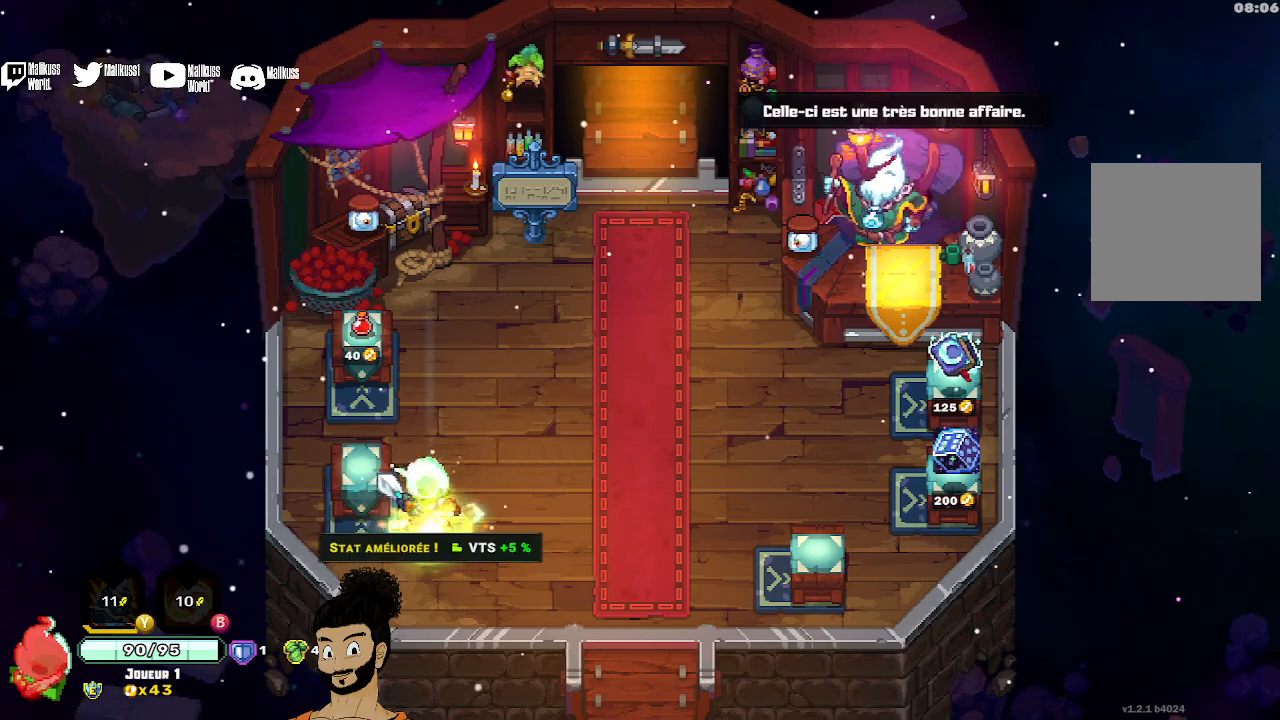
{"buttons": ["A"], "left_stick": "up-right", "events": [[67, "left_stick", "up"], [133, "left_stick", "up-right"], [500, "A", "down"]]}
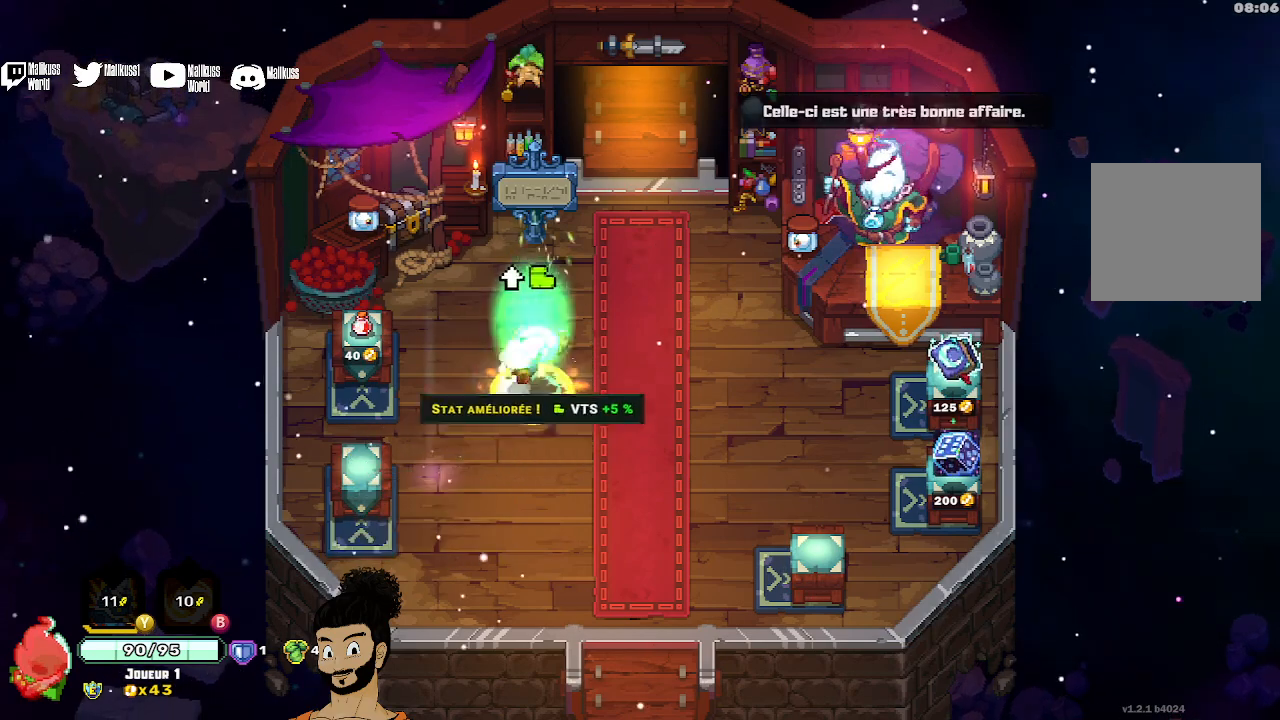
{"buttons": [], "left_stick": "up", "events": [[133, "A", "up"], [267, "left_stick", "up"]]}
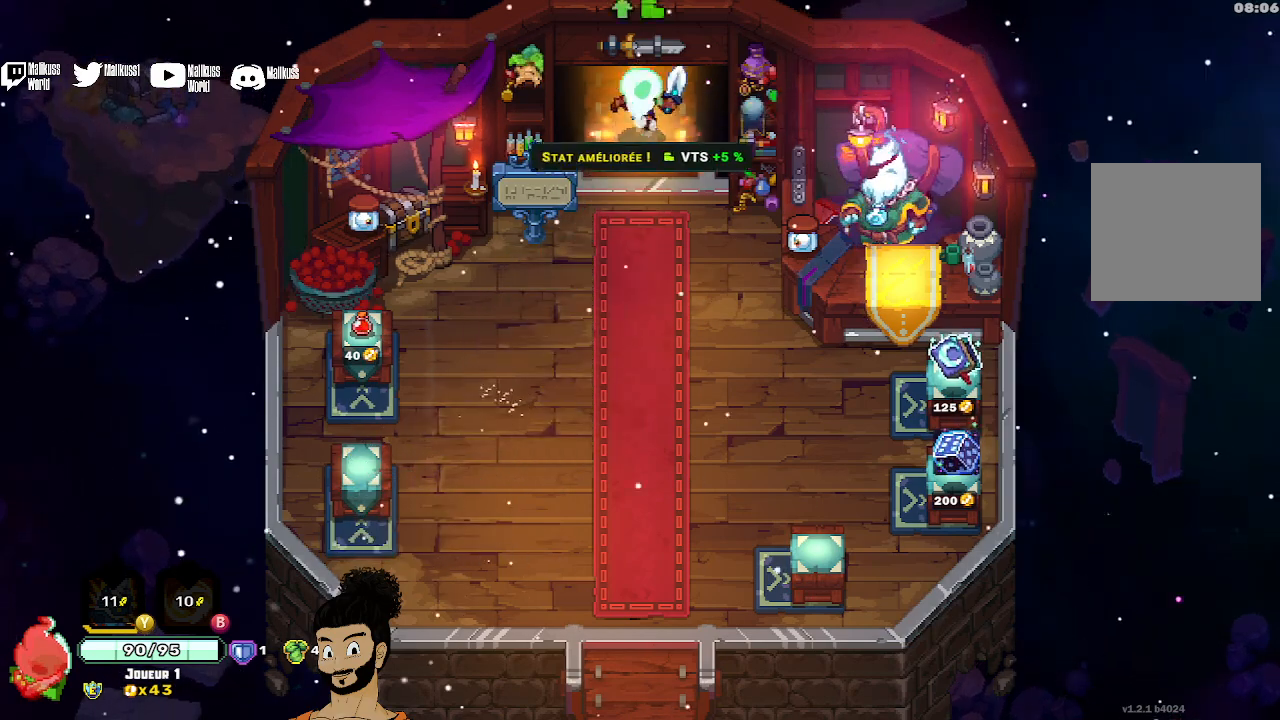
{"buttons": [], "left_stick": "center", "events": [[67, "A", "down"], [167, "A", "up"], [467, "left_stick", "center"]]}
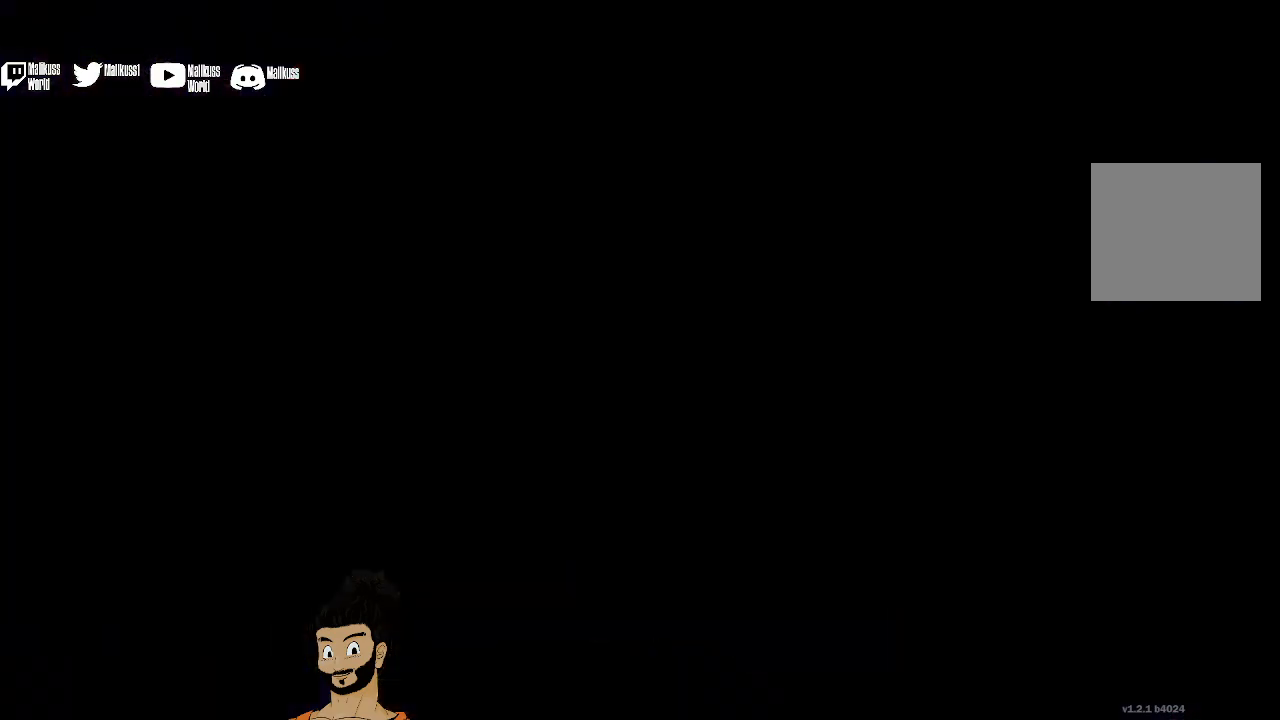
{"buttons": [], "left_stick": "up", "events": [[433, "left_stick", "up"]]}
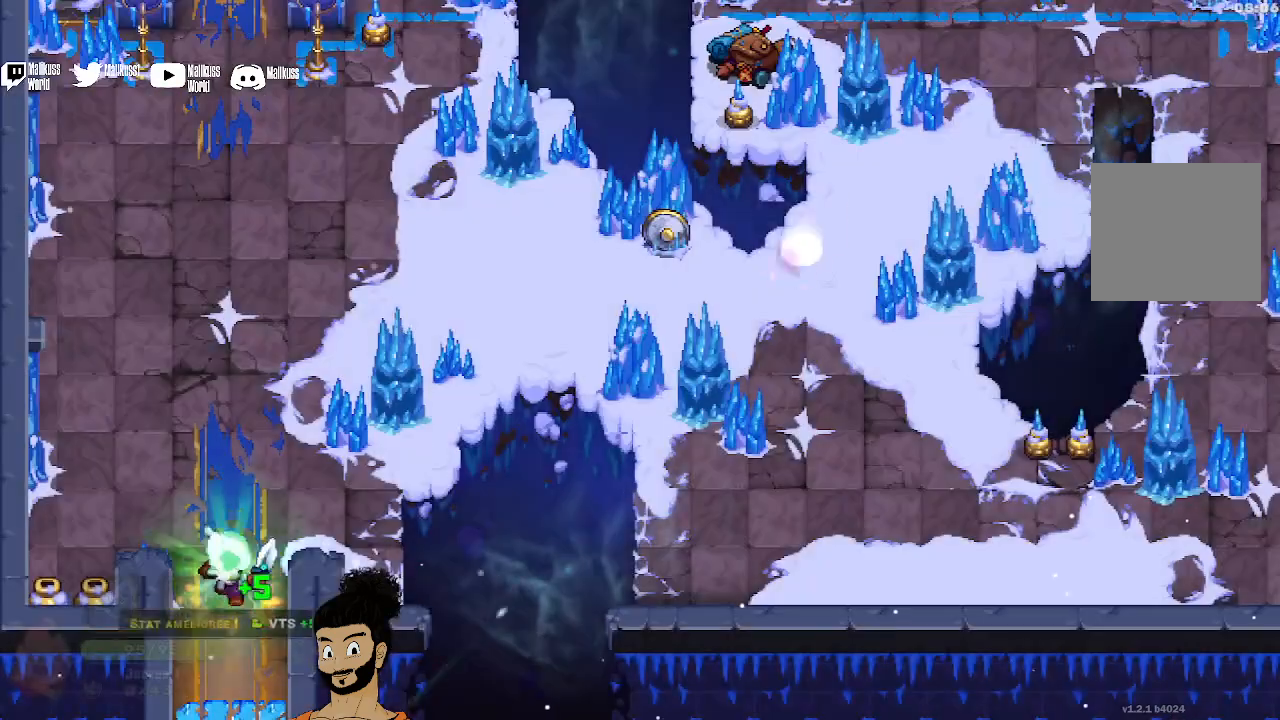
{"buttons": [], "left_stick": "up", "events": []}
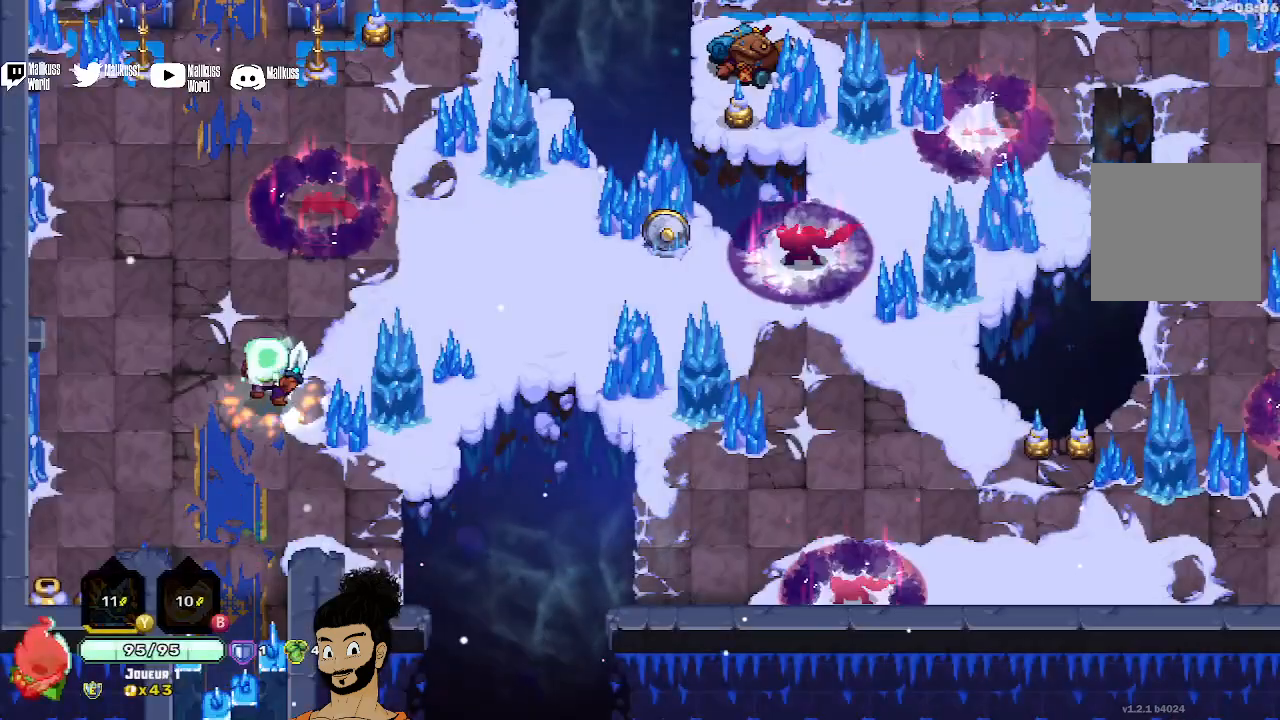
{"buttons": ["X"], "left_stick": "up", "events": [[33, "X", "down"]]}
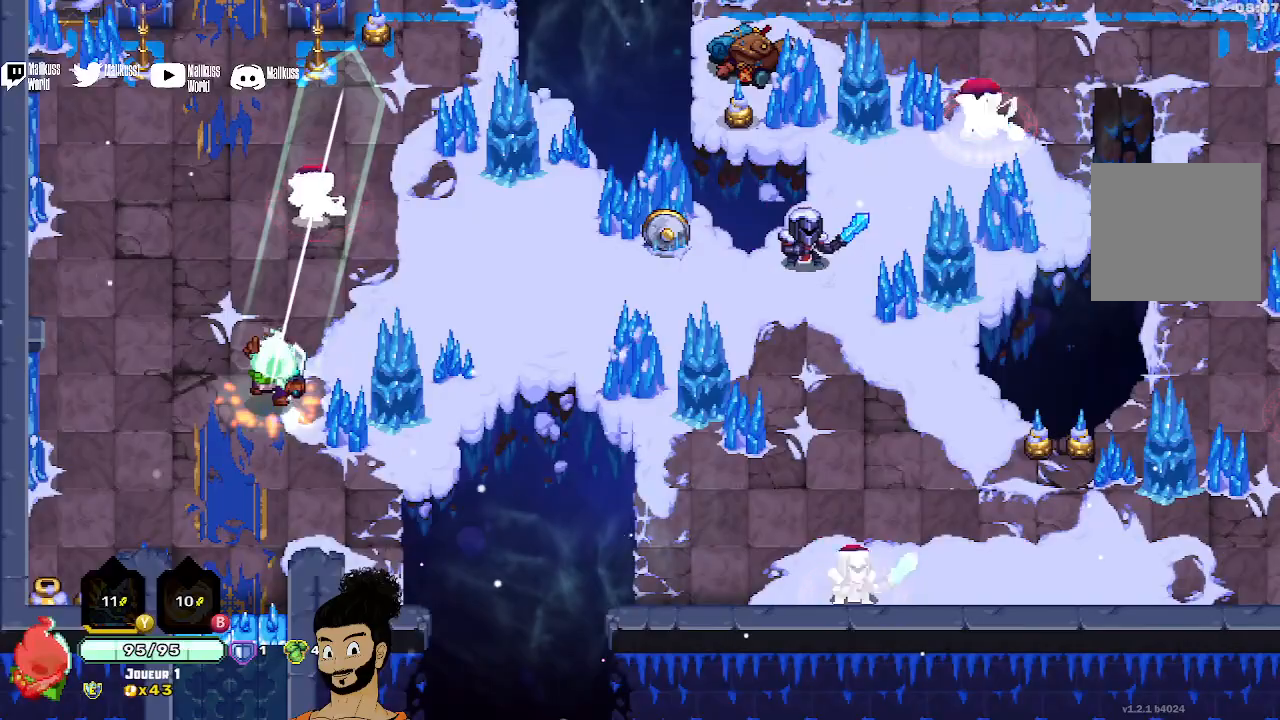
{"buttons": ["X"], "left_stick": "down", "events": [[67, "X", "up"], [167, "X", "down"], [233, "X", "up"], [300, "X", "down"], [400, "left_stick", "center"], [500, "left_stick", "down"]]}